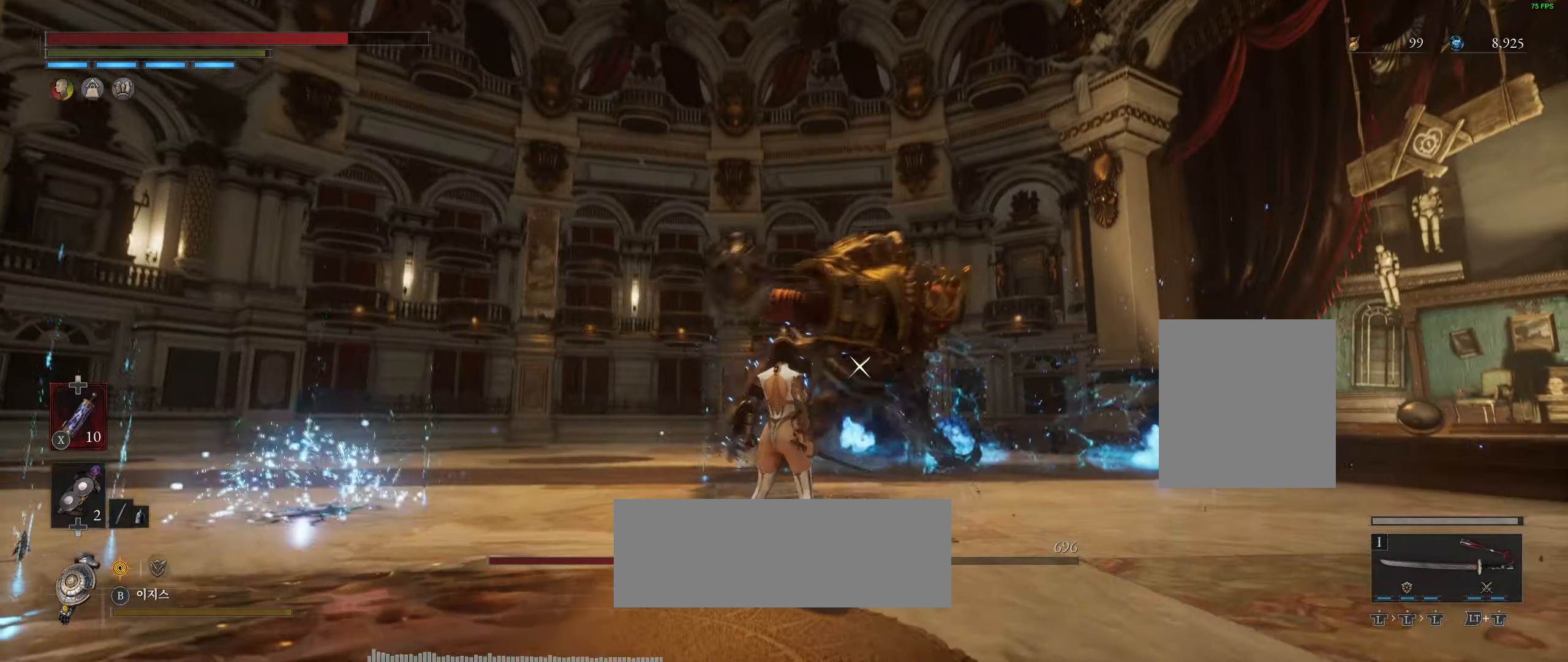
Gameplay with a controller (Xbox layout); each line is a JSON object with the inputs held at the frame after it. "events" lists button and stick changes between this image and that frame as [ms after this image, input, new state], when the widget could be followed in between. Not read: DPAD_DOWN DPAD_LEFT DPAD_RIGHT DPAD_UP HOME L1 L3 R1 R3 other_buttons right_stick.
{"buttons": [], "left_stick": "up-left", "events": [[50, "left_stick", "up-left"]]}
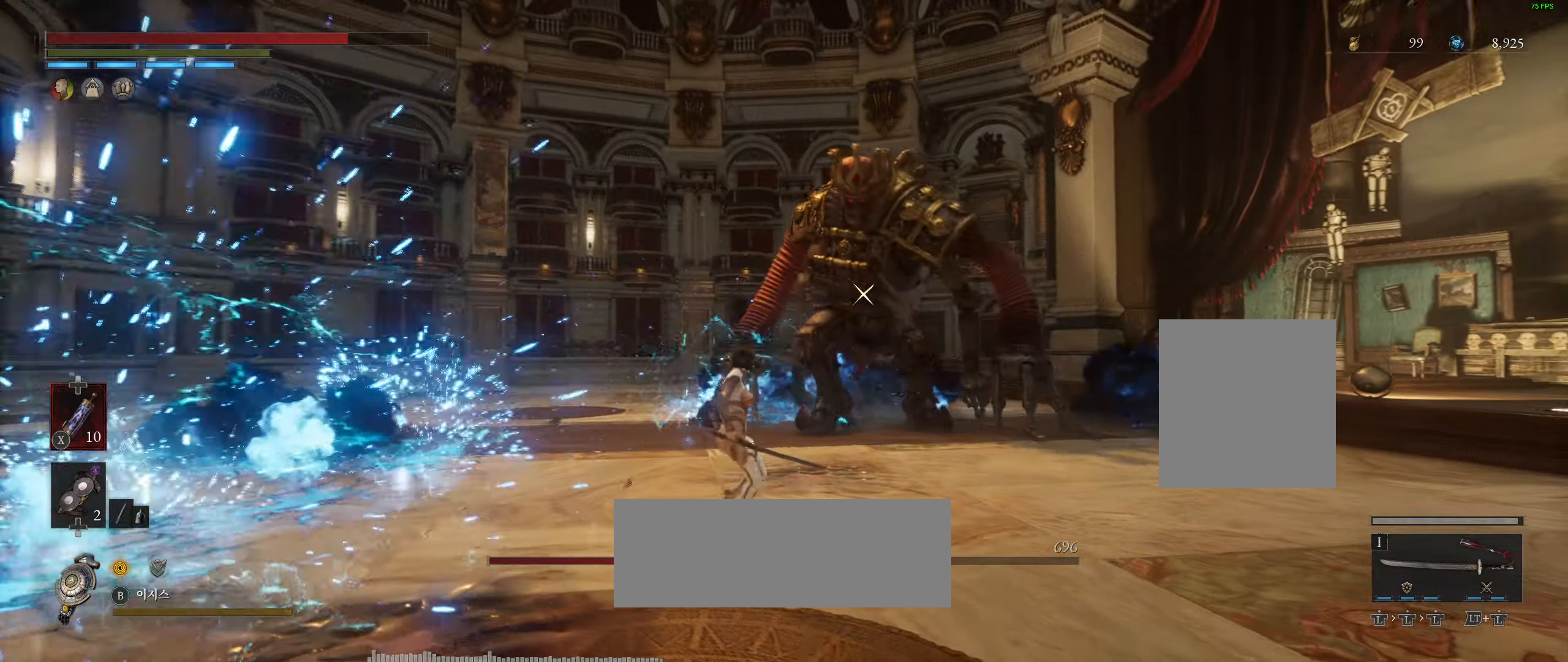
{"buttons": [], "left_stick": "up-left", "events": [[34, "left_stick", "up"], [367, "left_stick", "up-left"]]}
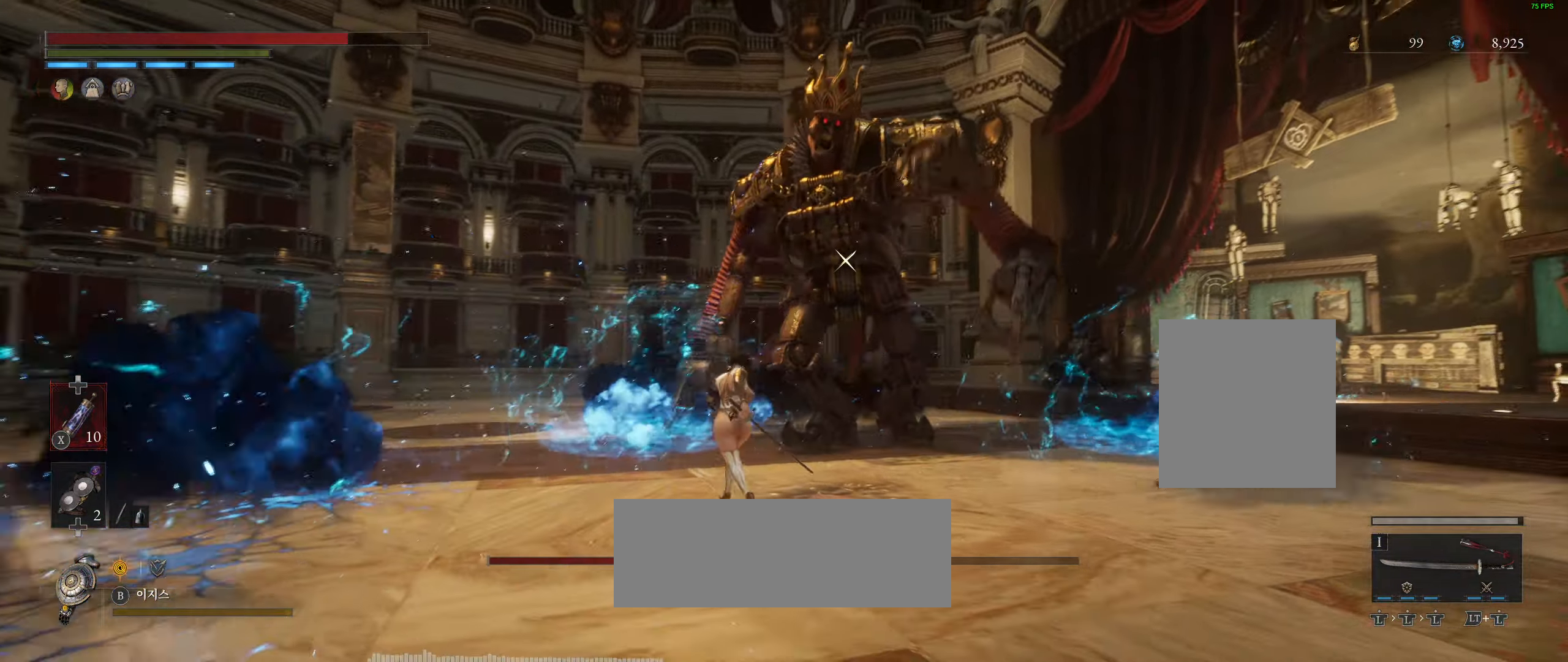
{"buttons": [], "left_stick": "down-left", "events": [[34, "left_stick", "left"], [317, "left_stick", "down-left"]]}
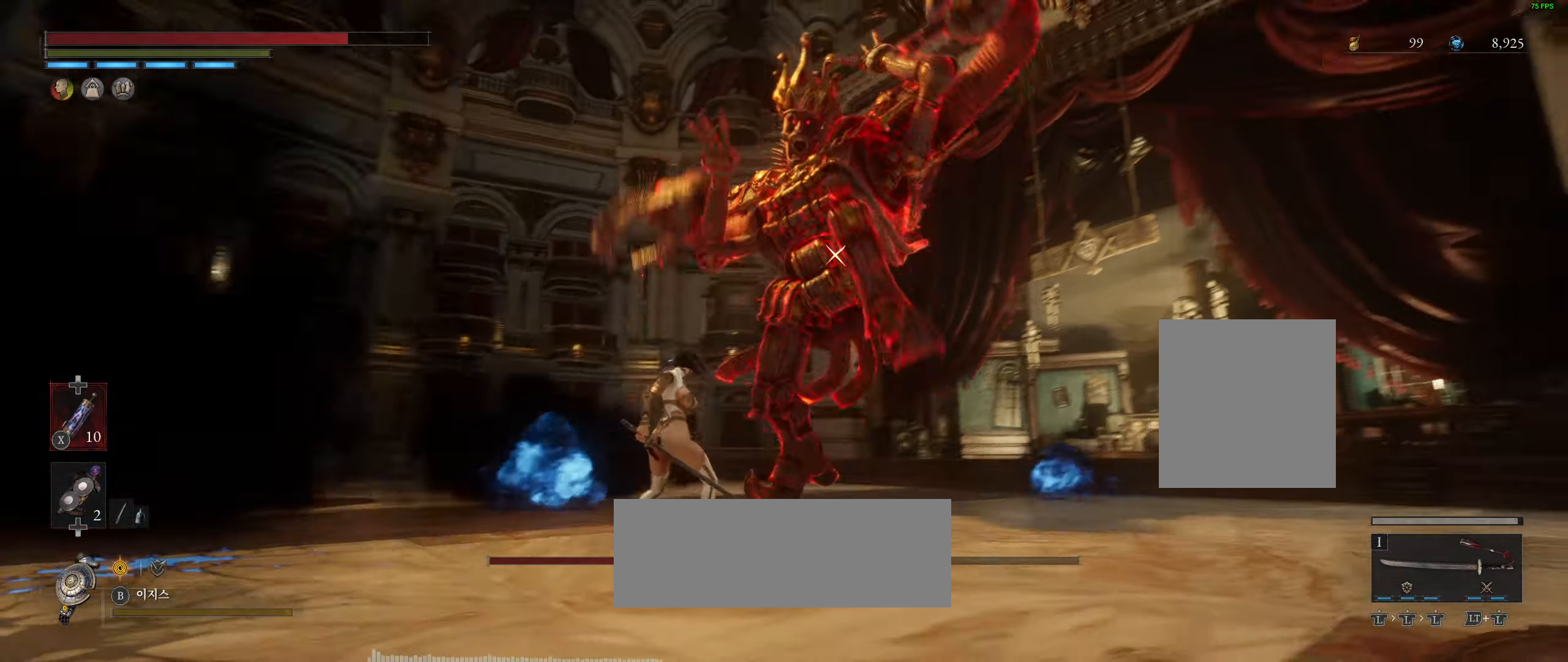
{"buttons": [], "left_stick": "down", "events": [[17, "left_stick", "down"], [283, "L2", "down"], [500, "L2", "up"]]}
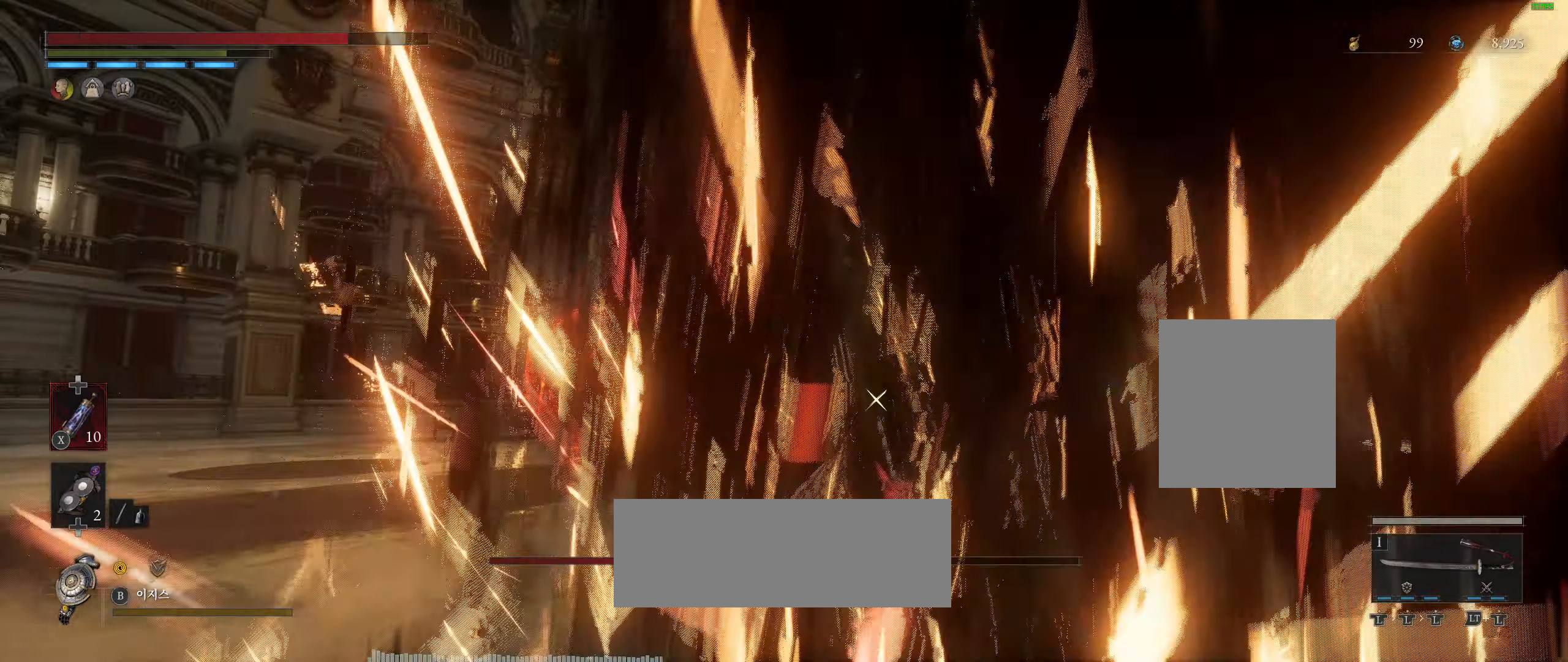
{"buttons": [], "left_stick": "down-left", "events": [[100, "L2", "down"], [150, "L2", "up"], [283, "left_stick", "down-left"]]}
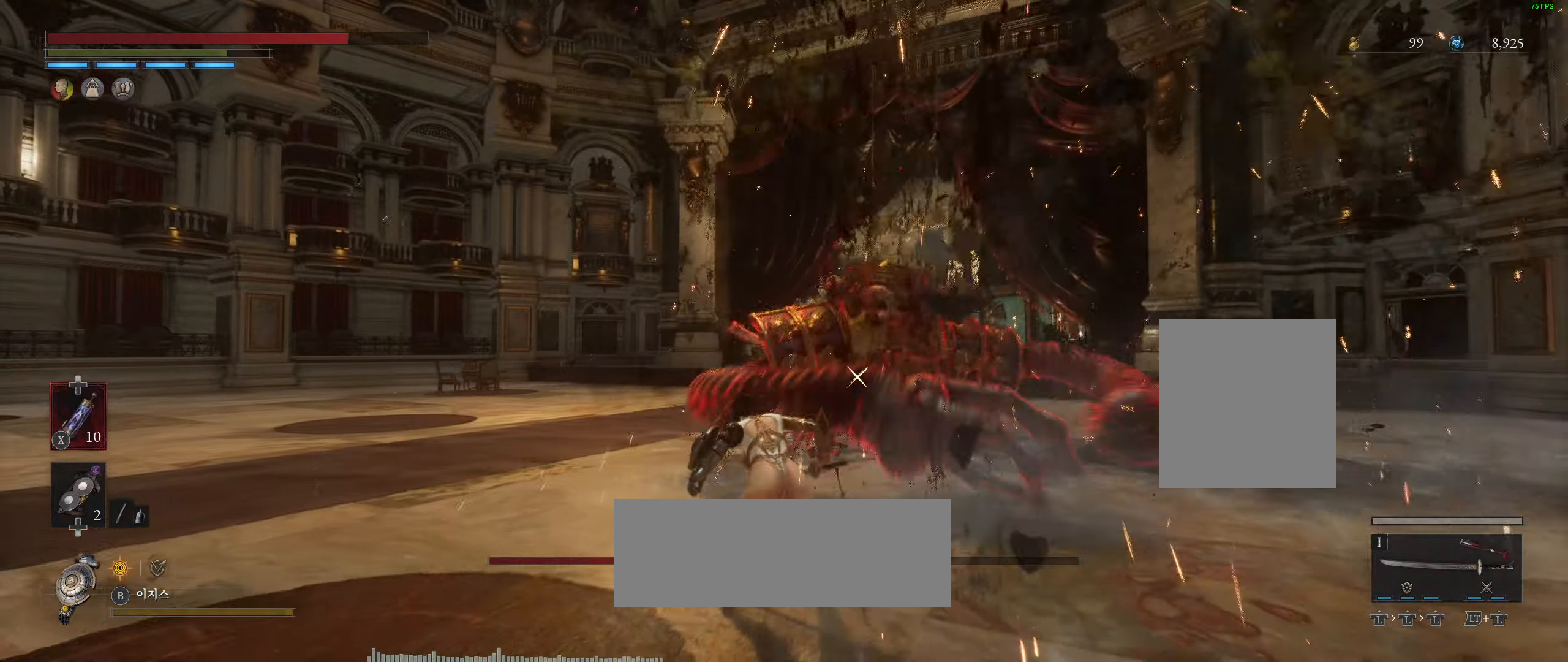
{"buttons": ["L2"], "left_stick": "down-left", "events": [[483, "L2", "down"]]}
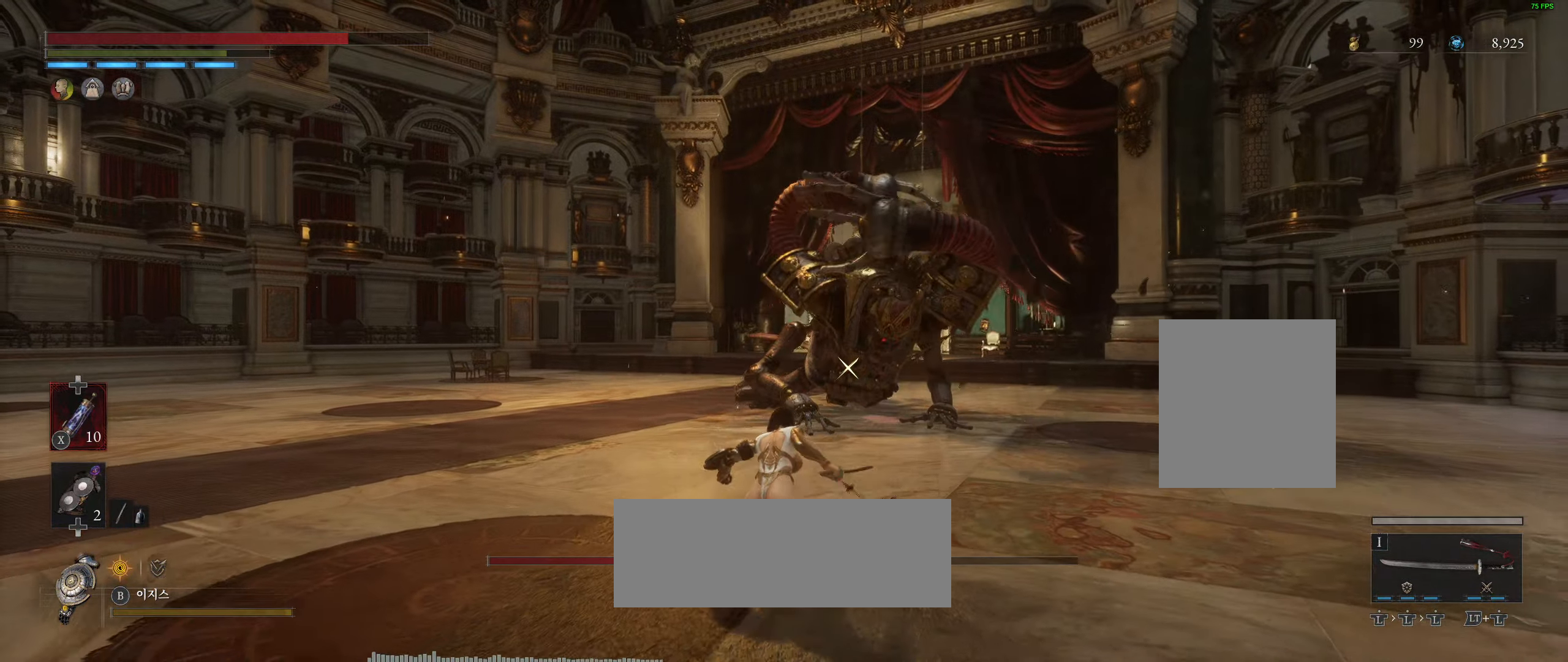
{"buttons": ["L2"], "left_stick": "down-left", "events": []}
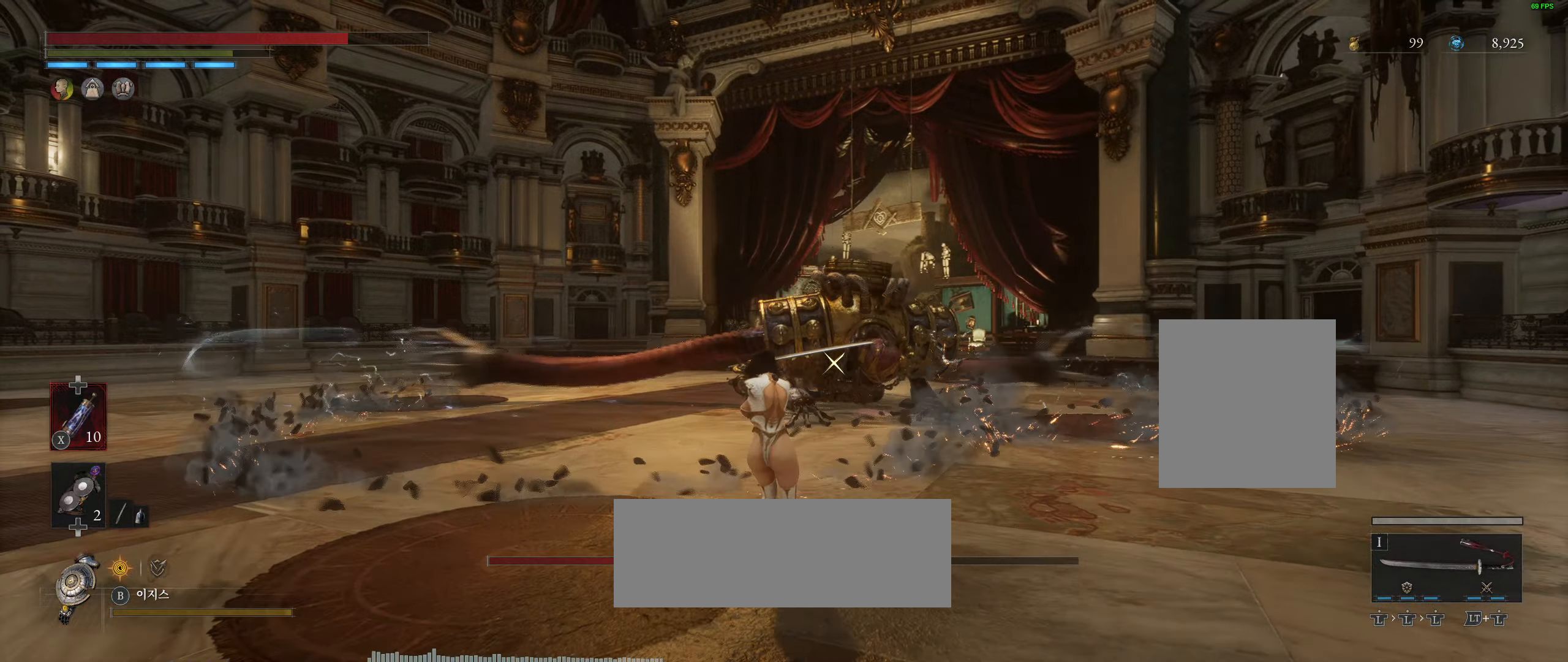
{"buttons": [], "left_stick": "up-left", "events": [[100, "L2", "up"], [233, "left_stick", "left"], [350, "left_stick", "up-left"]]}
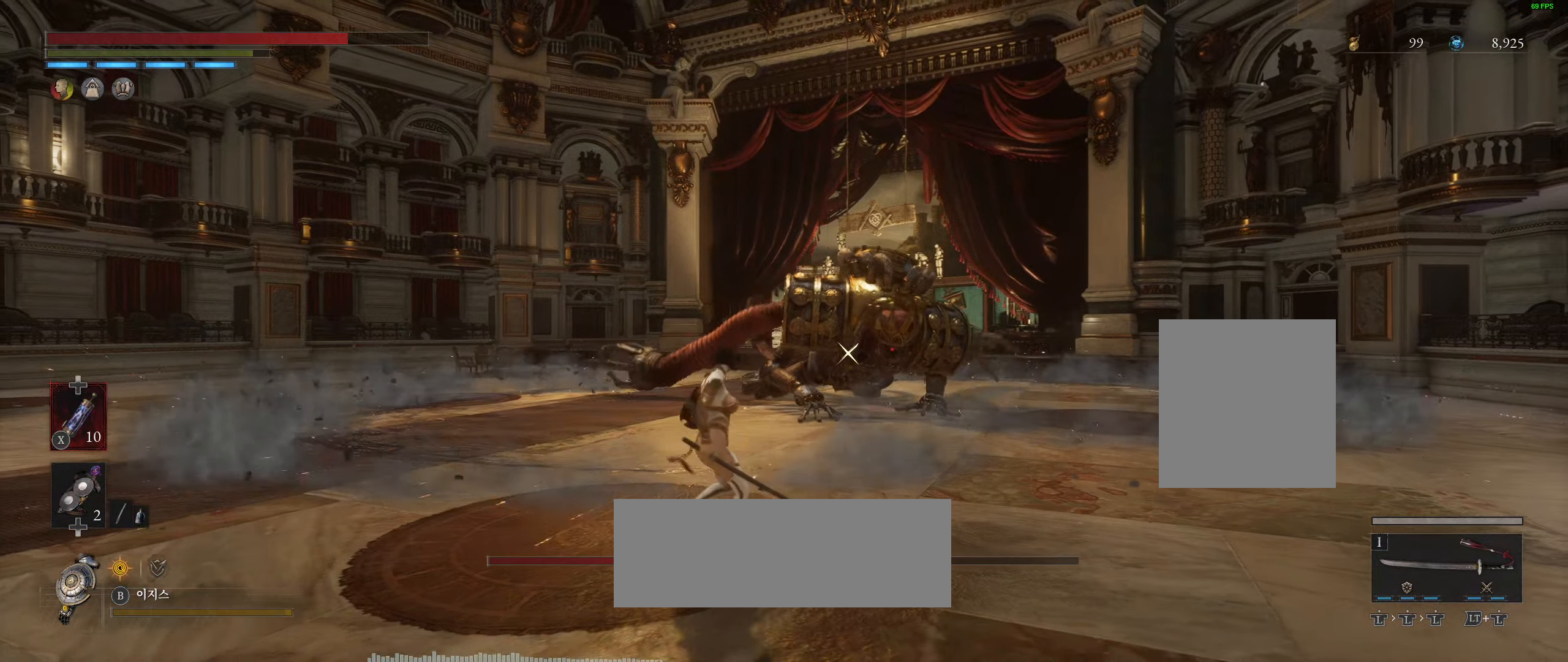
{"buttons": [], "left_stick": "up", "events": [[66, "left_stick", "up"]]}
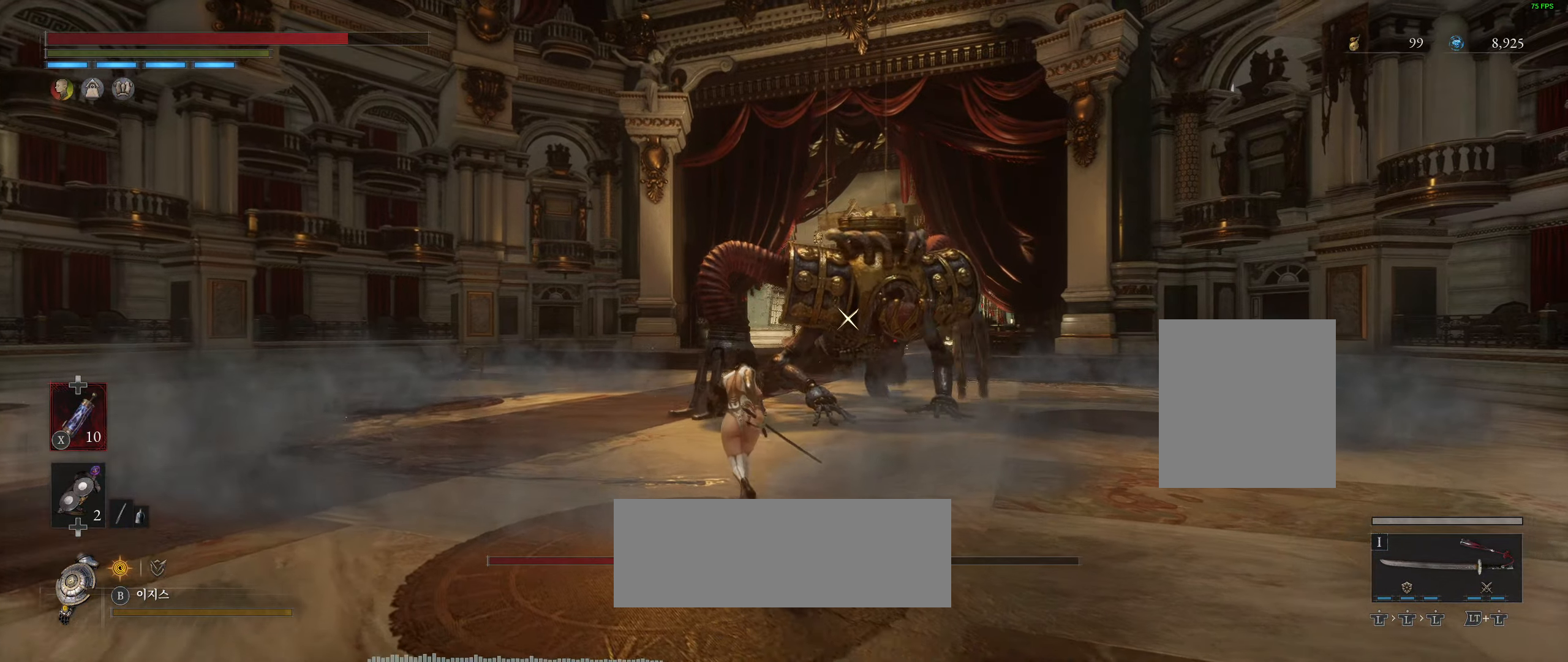
{"buttons": [], "left_stick": "up", "events": []}
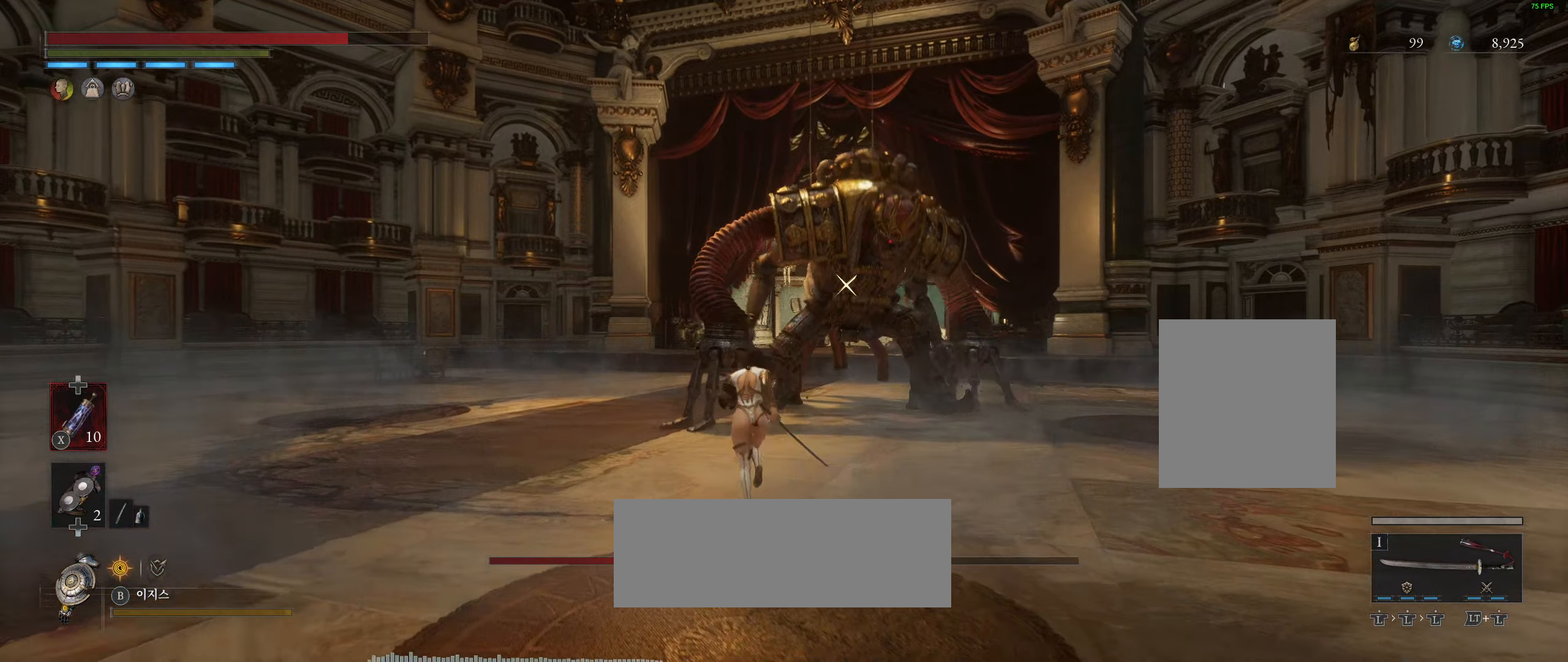
{"buttons": [], "left_stick": "up", "events": []}
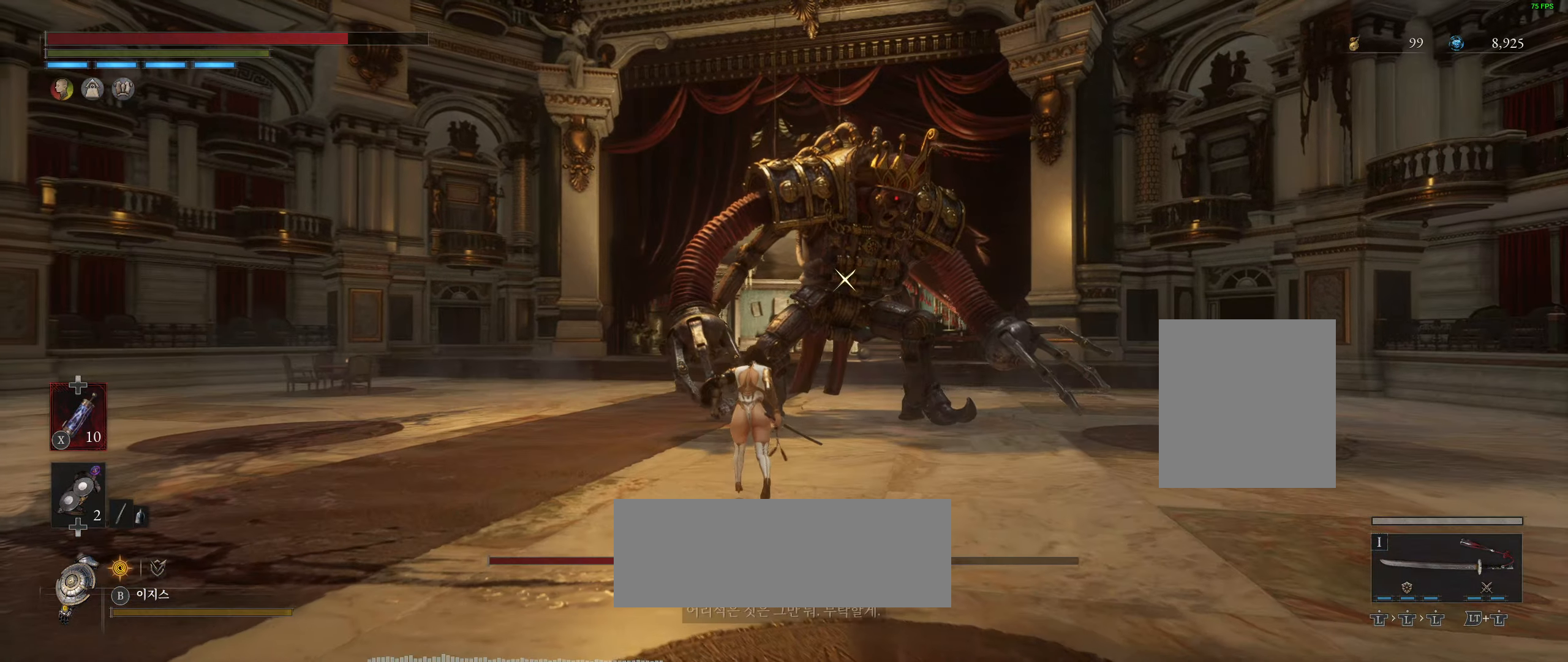
{"buttons": [], "left_stick": "up-left", "events": [[283, "left_stick", "up-left"]]}
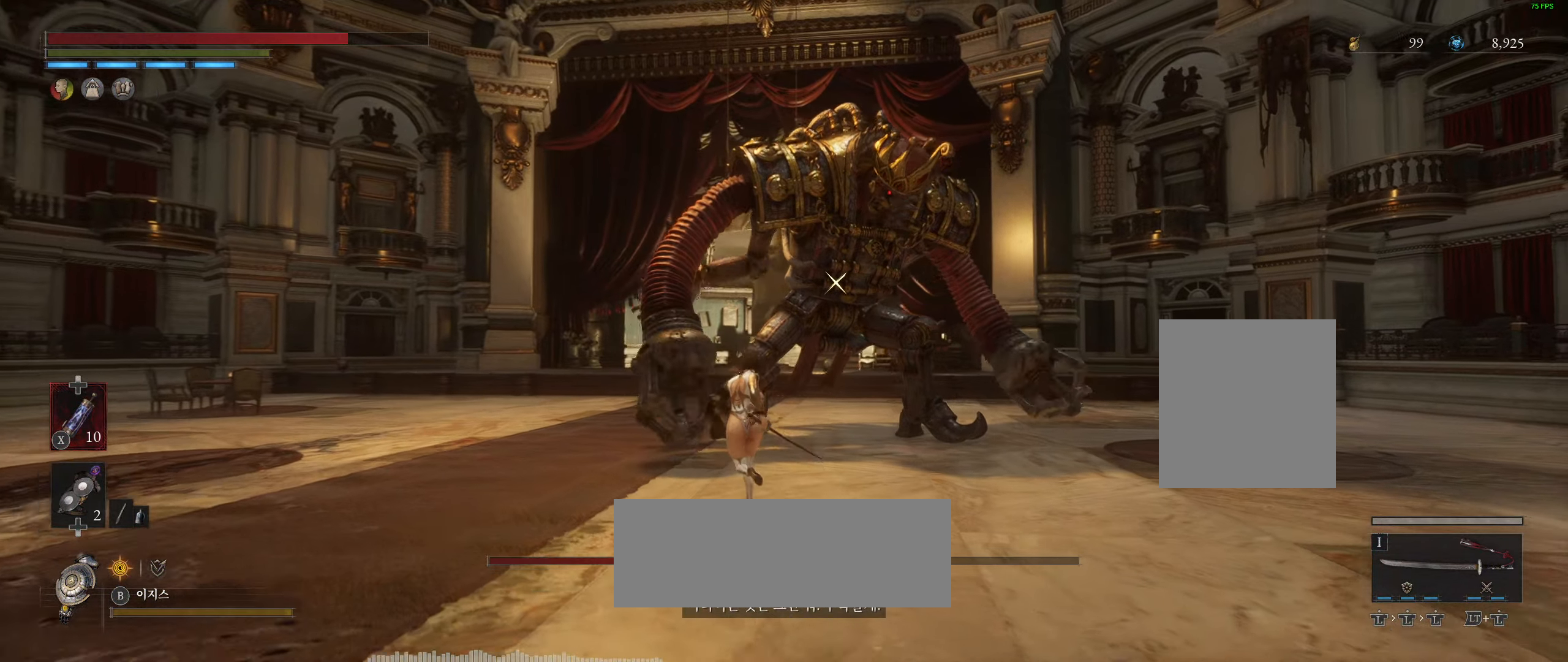
{"buttons": [], "left_stick": "left", "events": [[416, "left_stick", "left"]]}
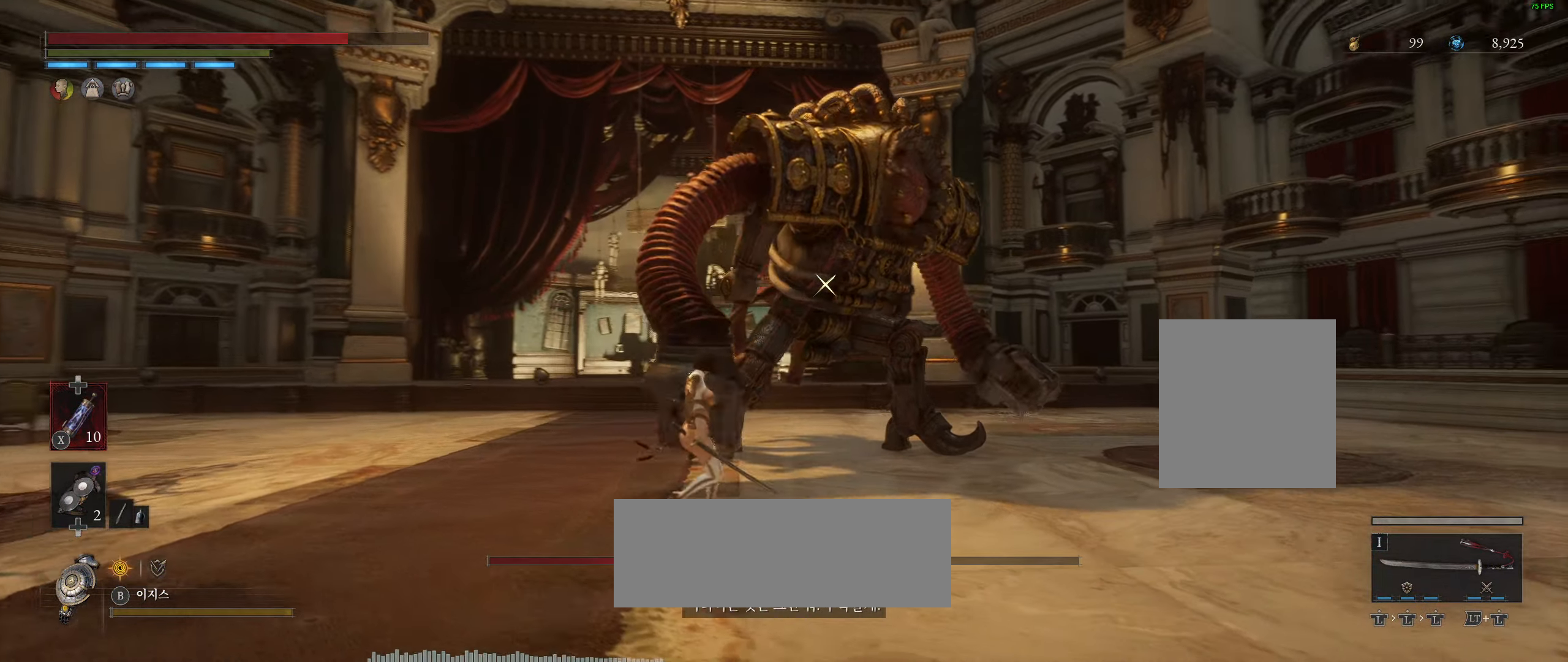
{"buttons": [], "left_stick": "down-left", "events": [[467, "left_stick", "down-left"]]}
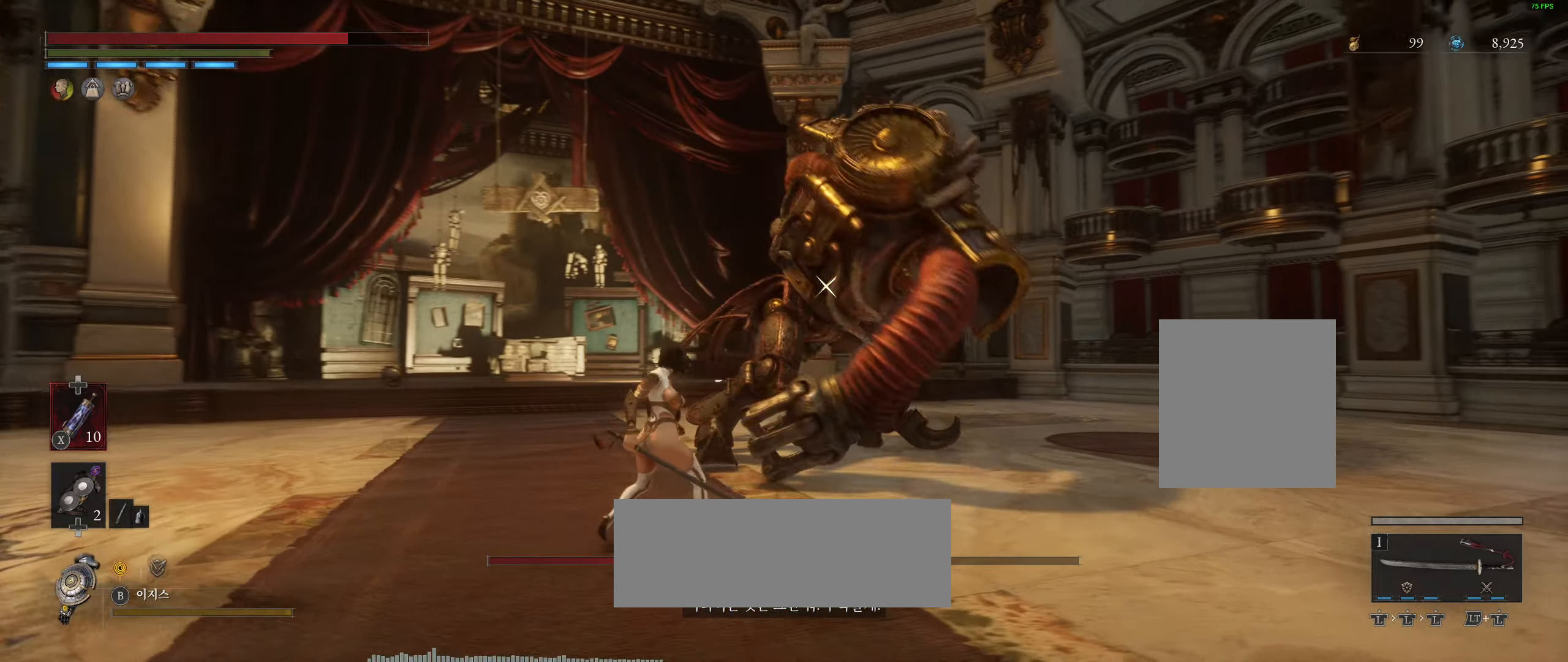
{"buttons": [], "left_stick": "down", "events": [[367, "left_stick", "down"]]}
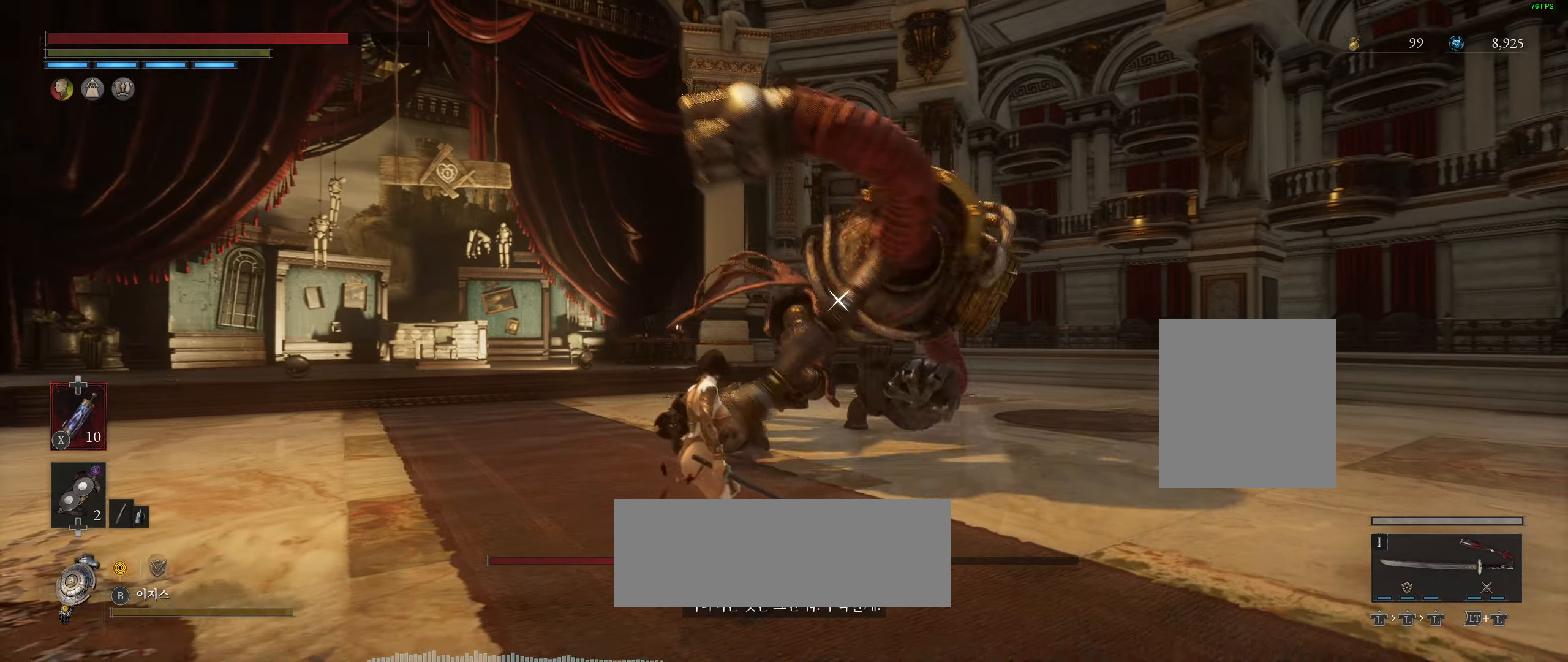
{"buttons": [], "left_stick": "down", "events": []}
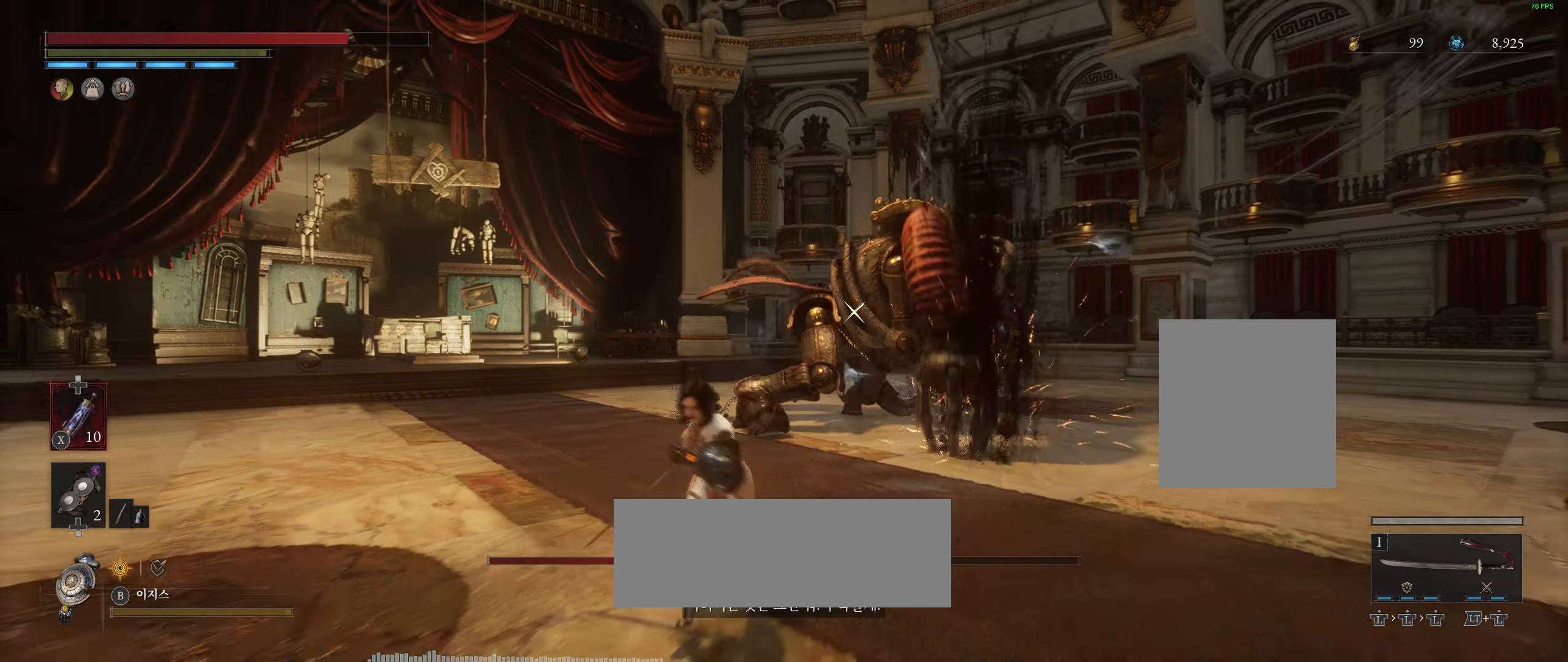
{"buttons": [], "left_stick": "down", "events": []}
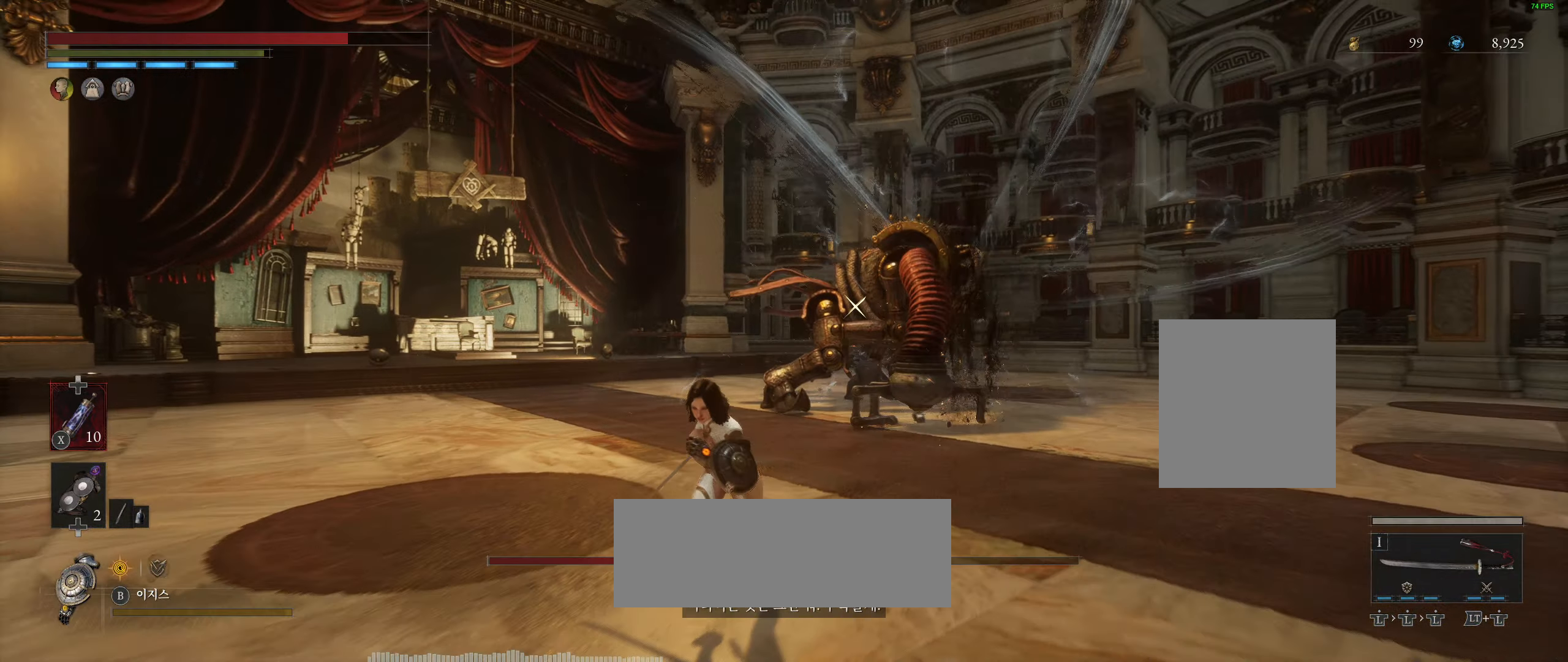
{"buttons": [], "left_stick": "down", "events": []}
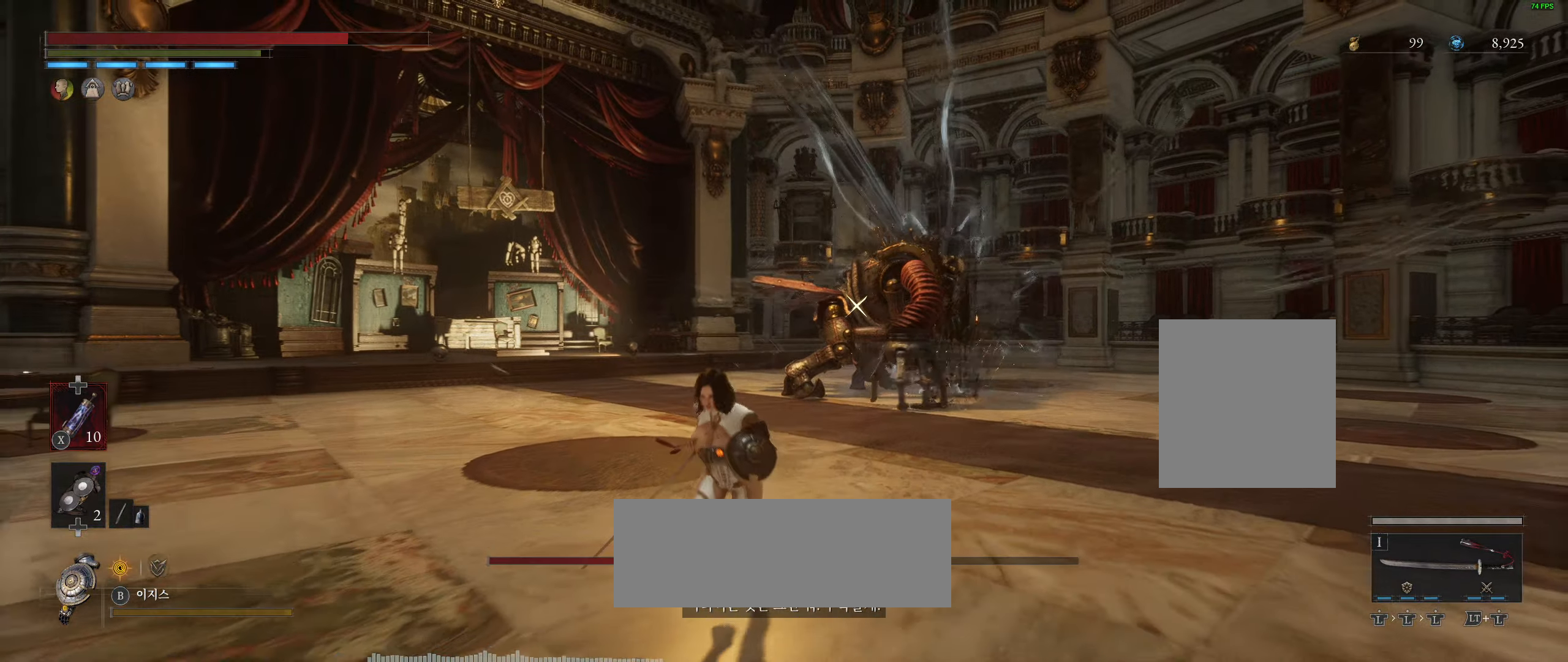
{"buttons": [], "left_stick": "left", "events": [[417, "left_stick", "left"]]}
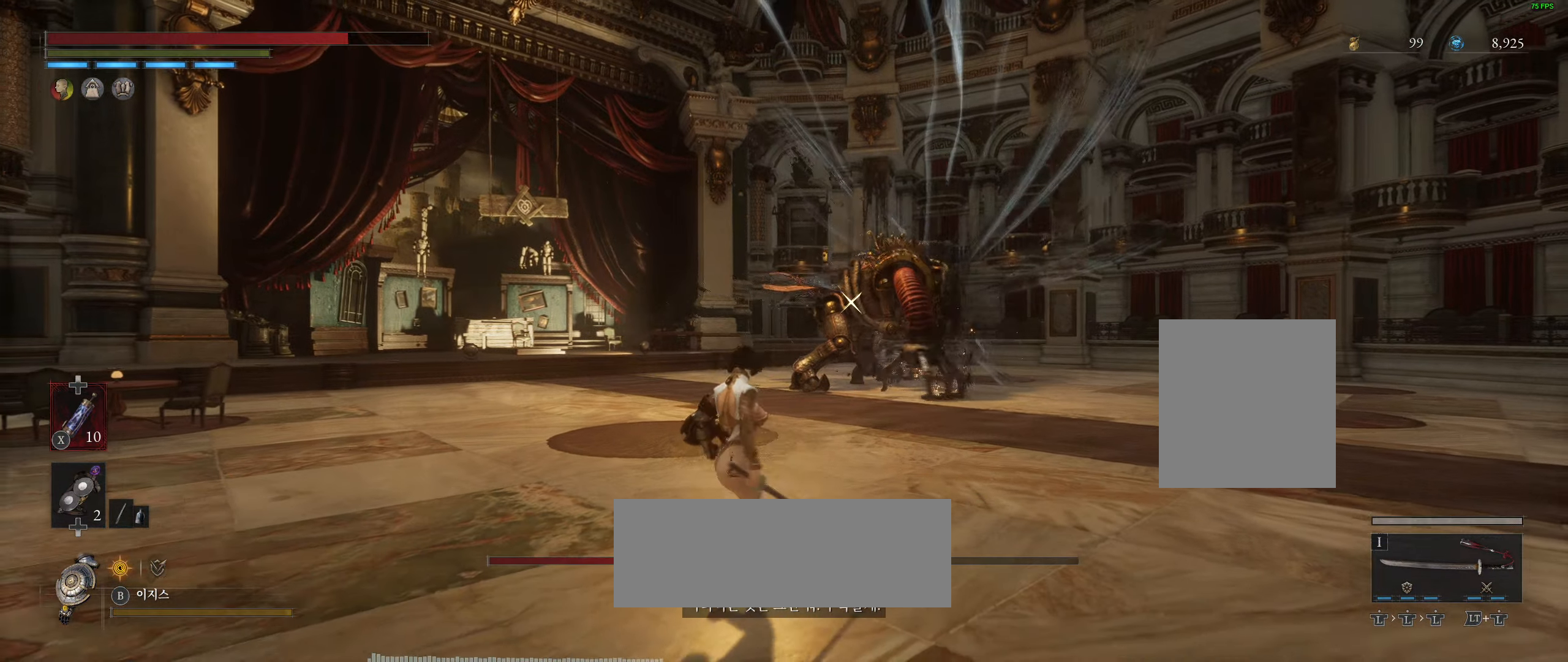
{"buttons": [], "left_stick": "center", "events": [[17, "left_stick", "center"]]}
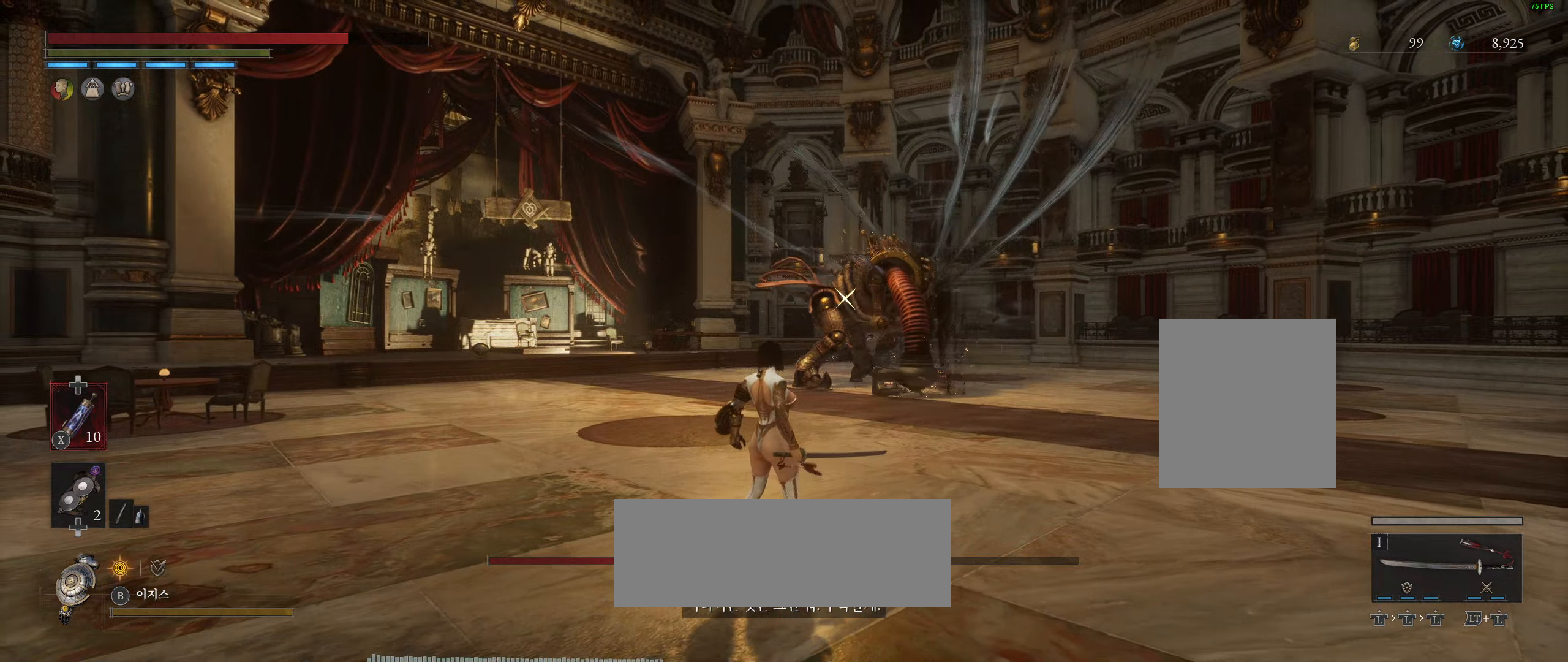
{"buttons": [], "left_stick": "up", "events": [[400, "left_stick", "up"]]}
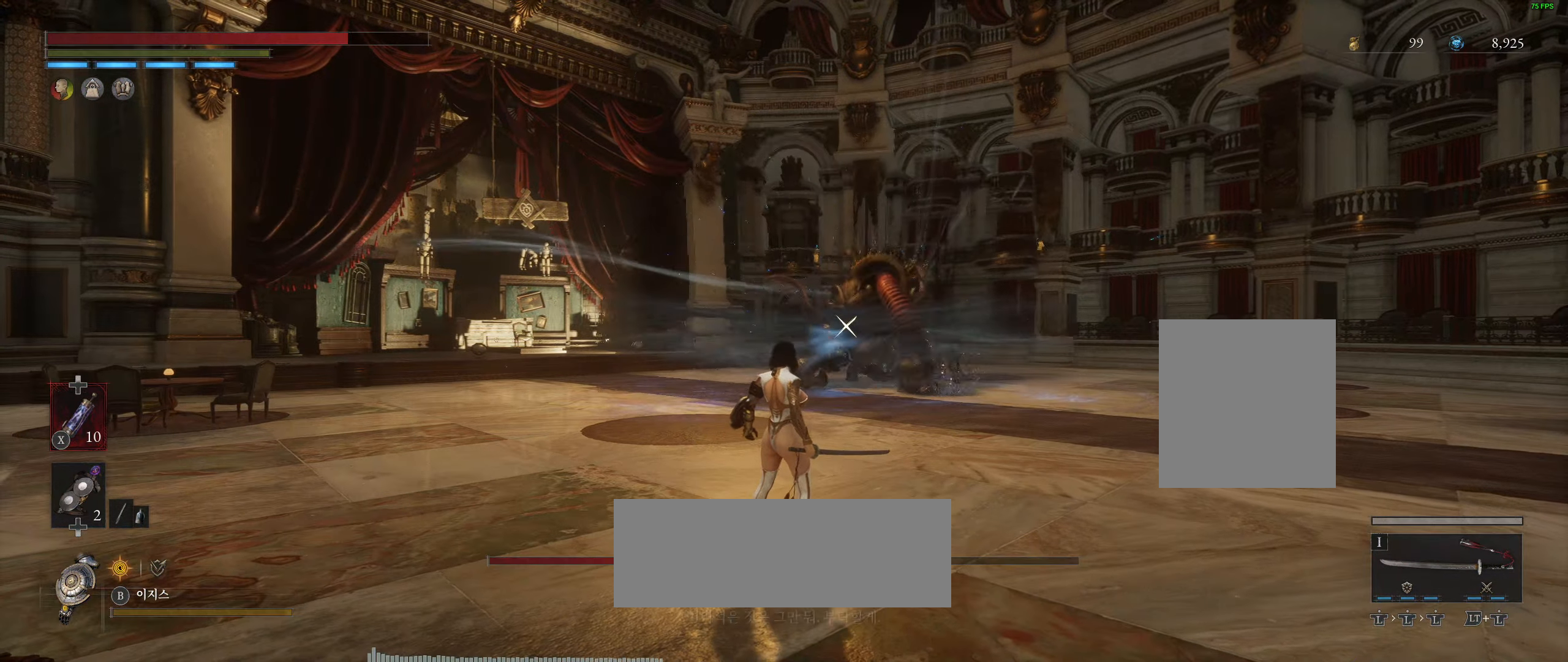
{"buttons": [], "left_stick": "up", "events": []}
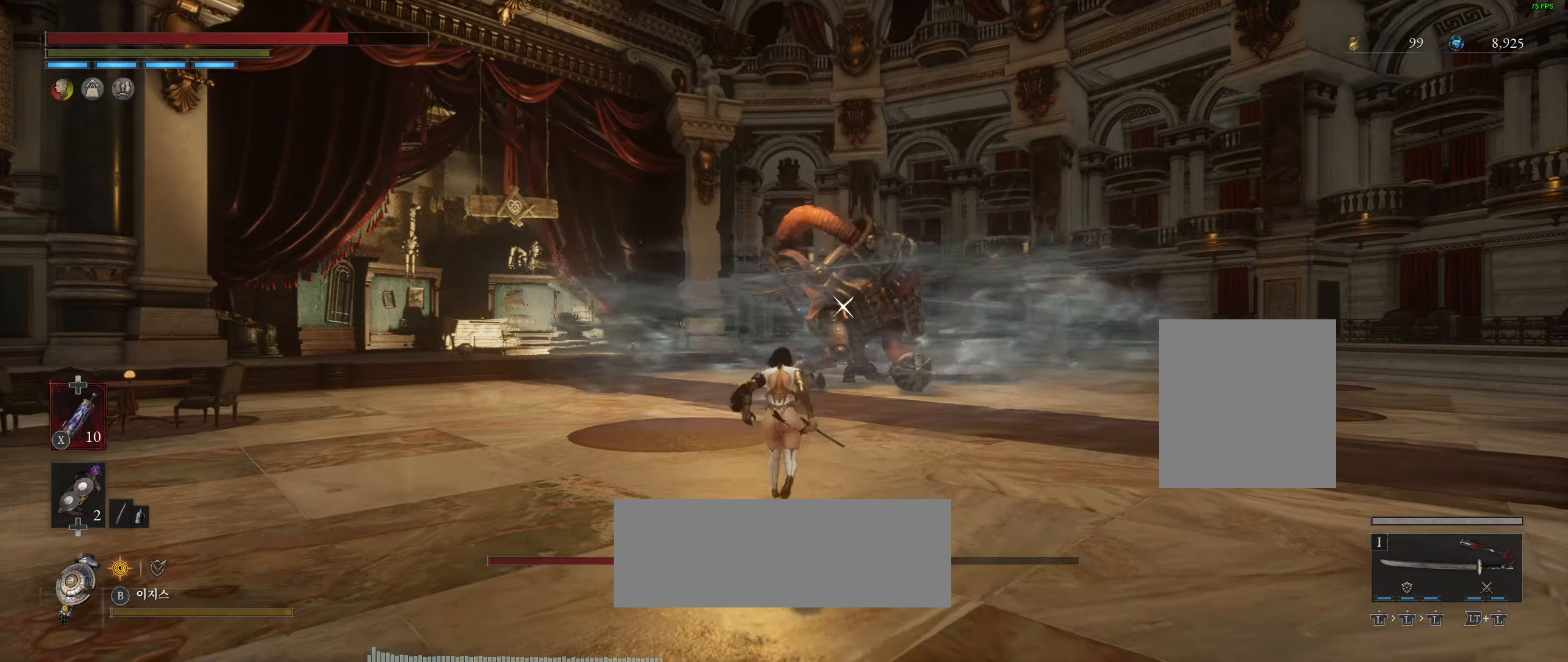
{"buttons": [], "left_stick": "up", "events": []}
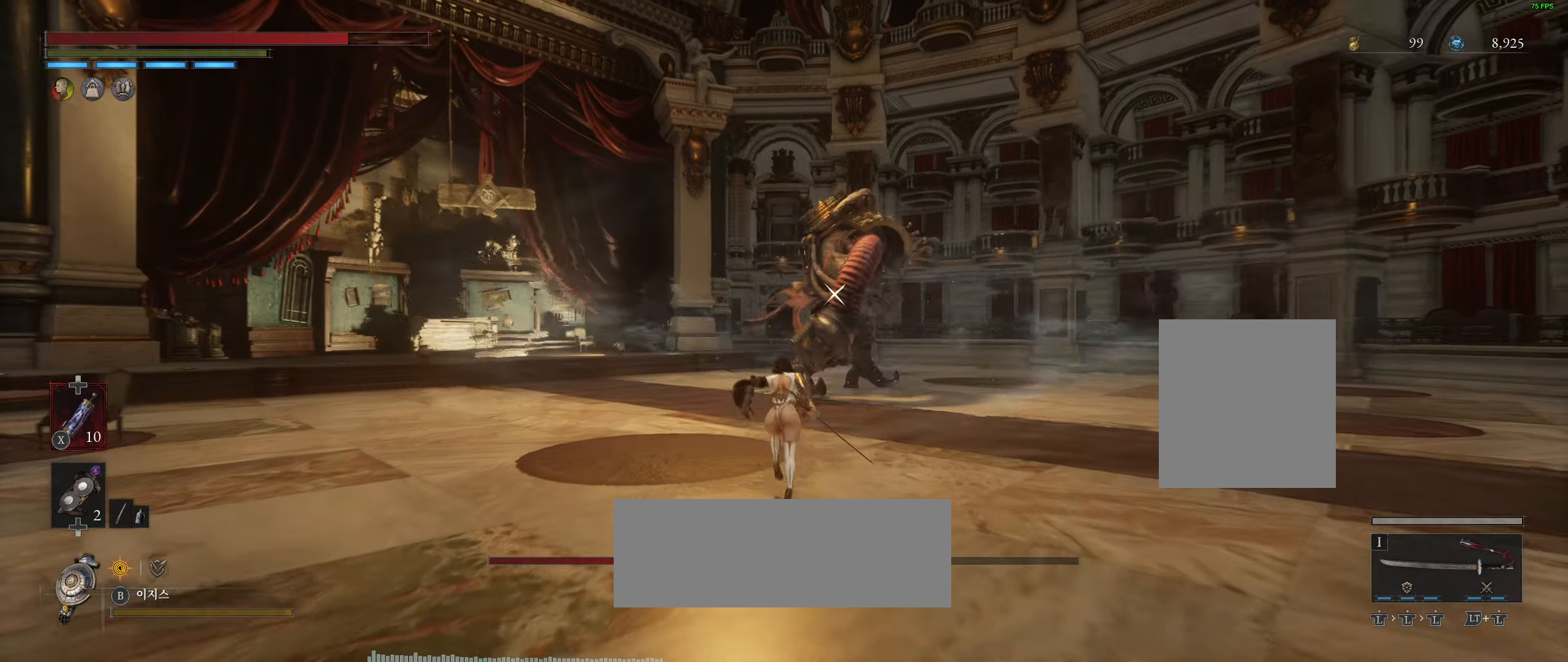
{"buttons": [], "left_stick": "up", "events": []}
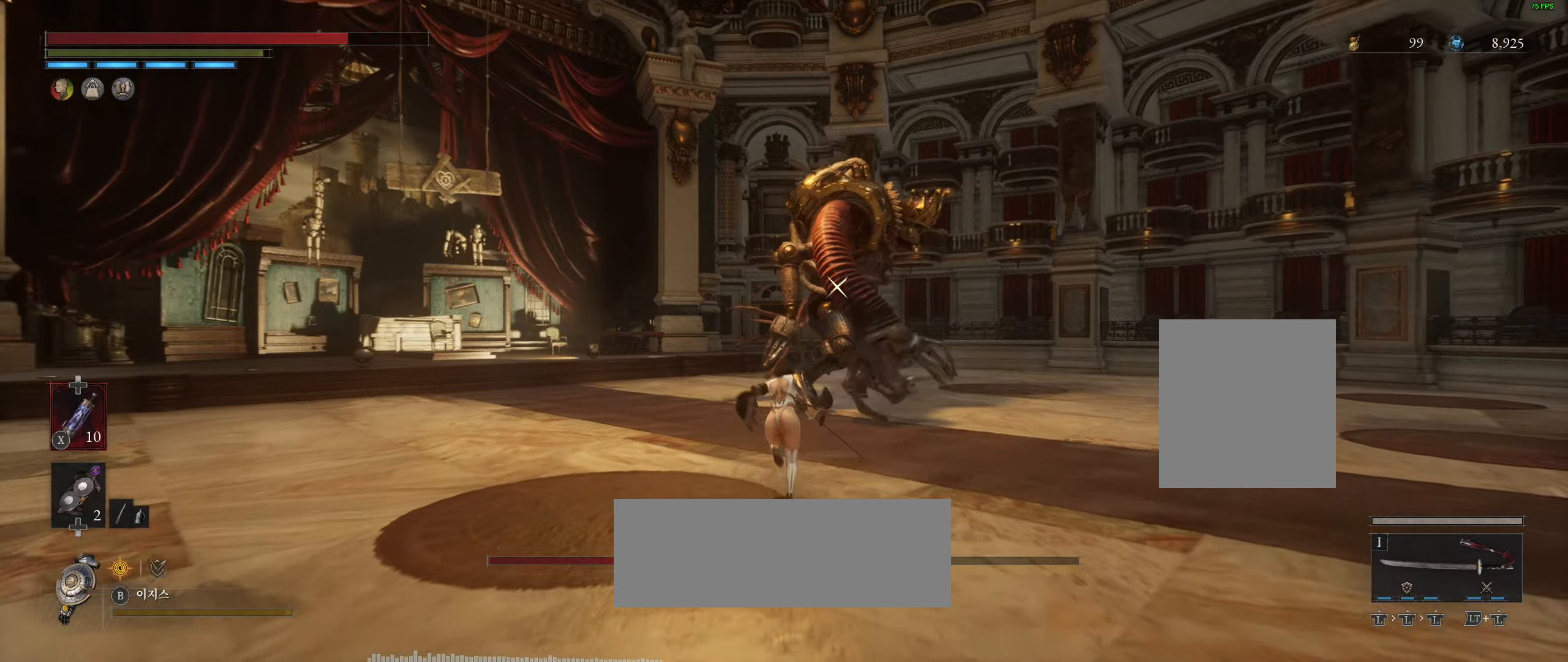
{"buttons": [], "left_stick": "up", "events": []}
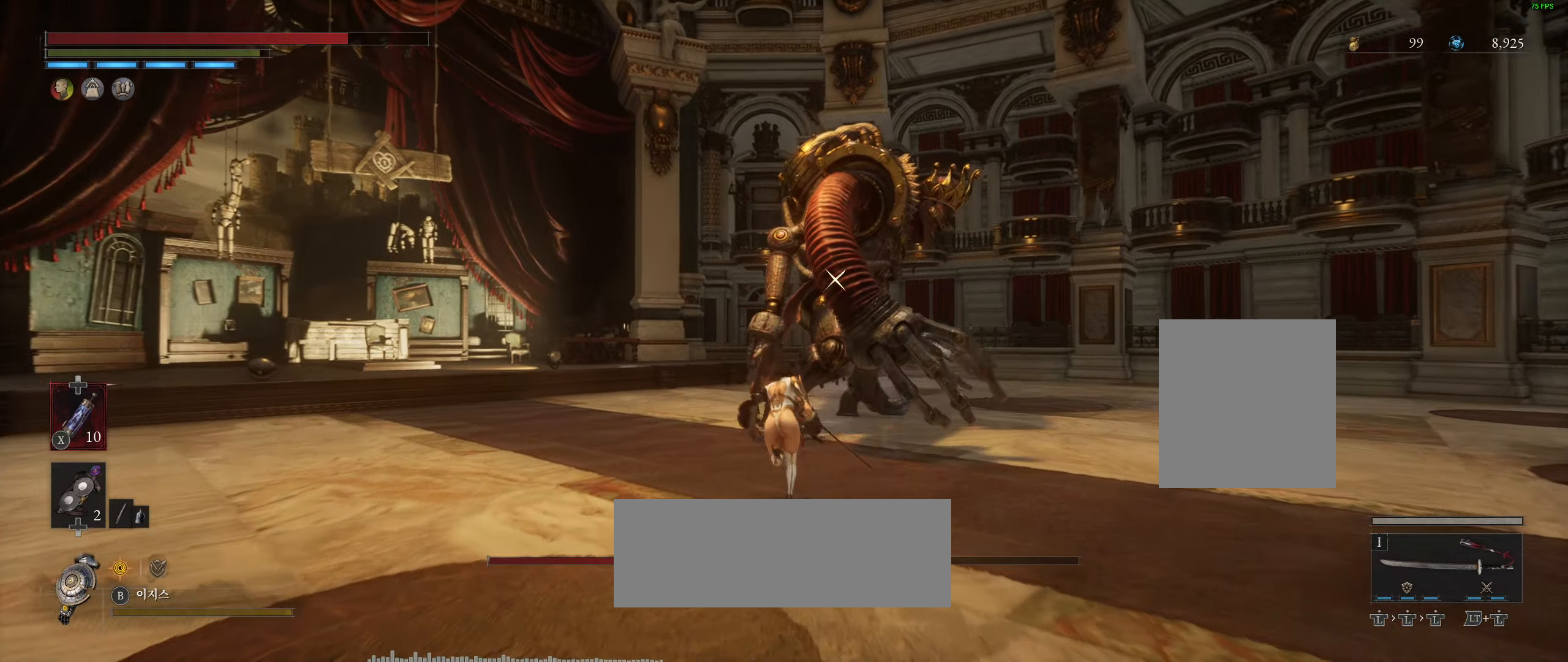
{"buttons": [], "left_stick": "center", "events": [[434, "left_stick", "center"]]}
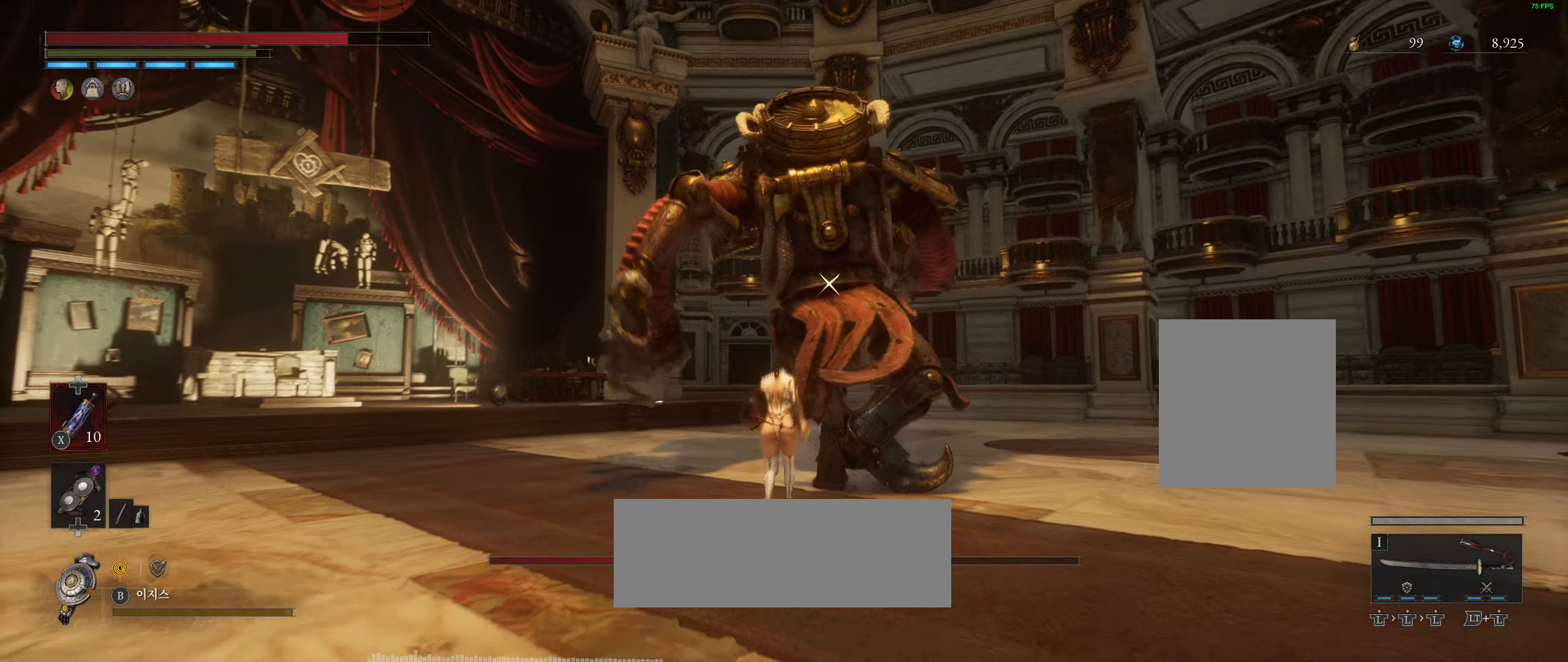
{"buttons": ["L2"], "left_stick": "center", "events": [[400, "L2", "down"]]}
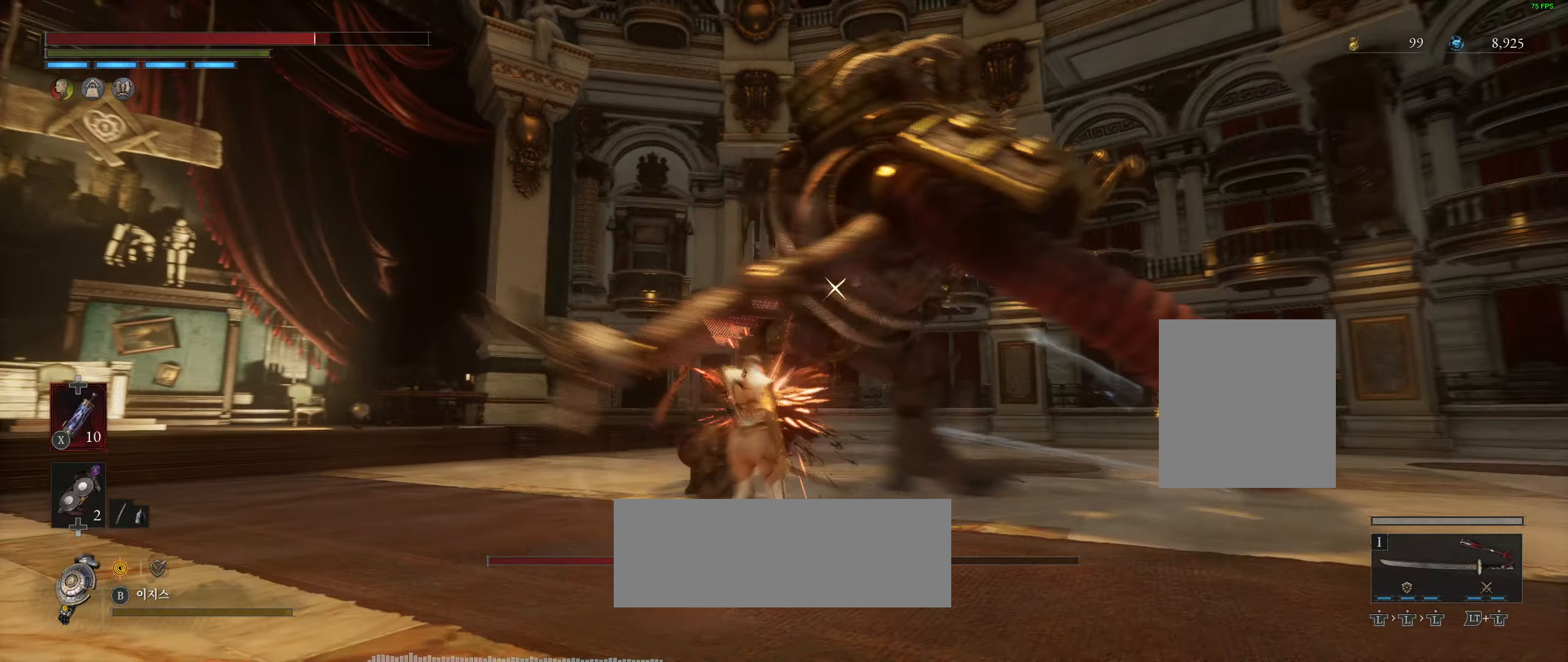
{"buttons": [], "left_stick": "center", "events": [[167, "L2", "up"]]}
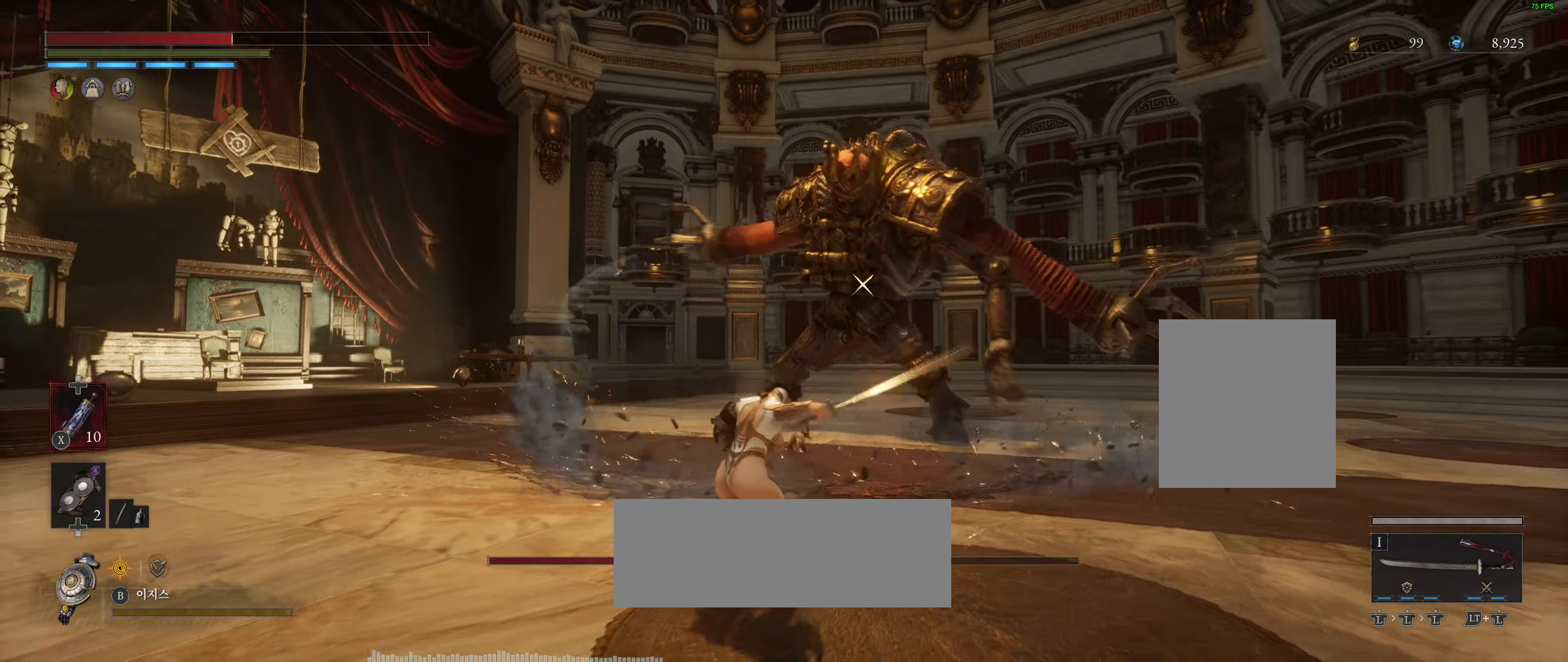
{"buttons": [], "left_stick": "down-right", "events": [[134, "L2", "down"], [167, "left_stick", "right"], [317, "L2", "up"], [384, "left_stick", "down-right"]]}
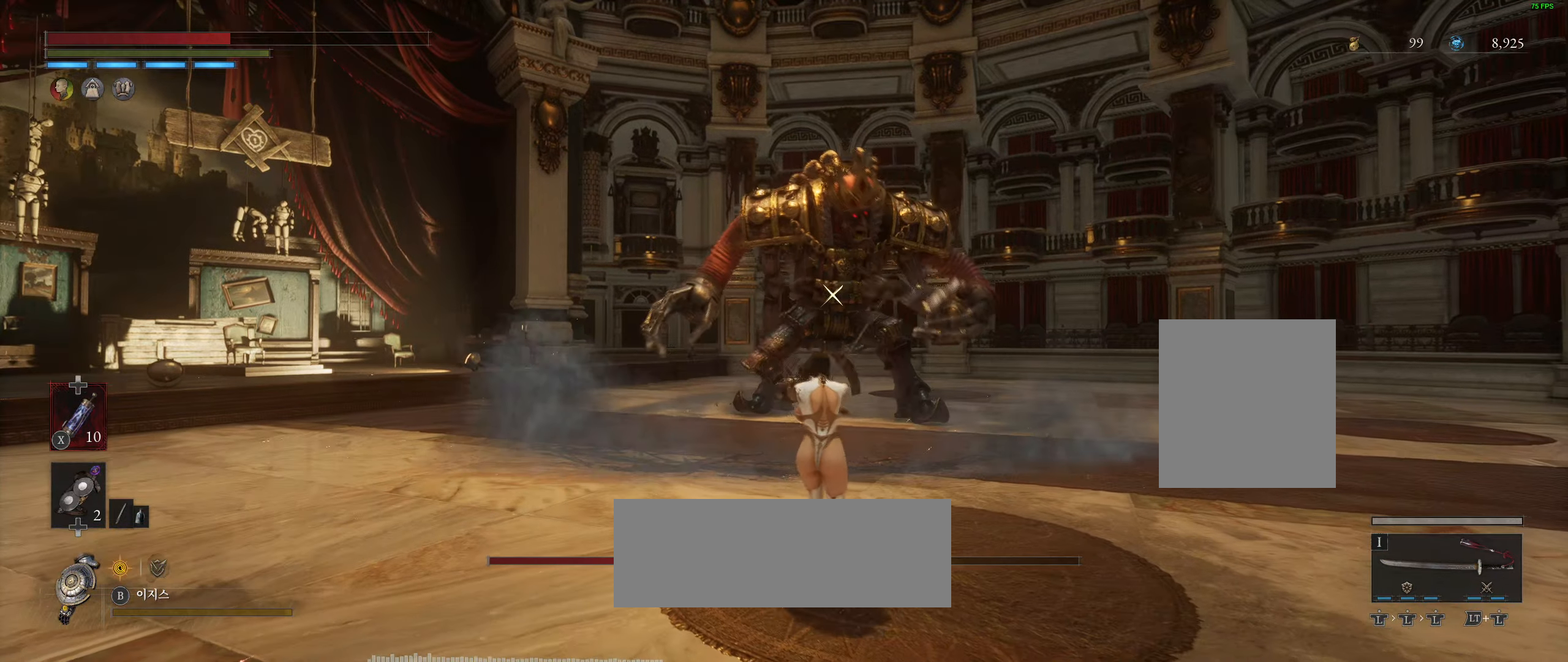
{"buttons": ["X"], "left_stick": "down-right", "events": [[400, "X", "down"]]}